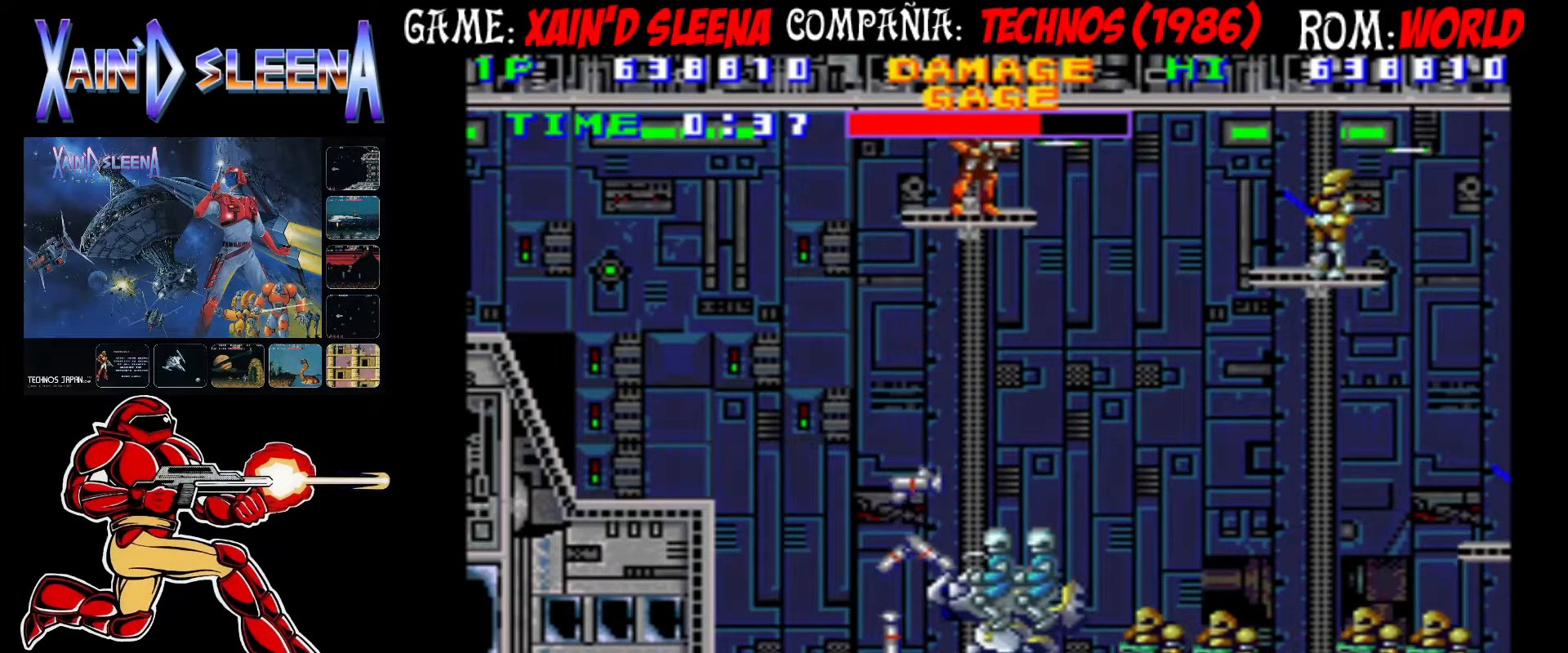
Gameplay with a controller (arcade stick); each line is a JSON object with the inputs held at the frame after it. "events" lists button and stick changes between this image and that frame as [ms after this image, input, new state], when the widget could be followed in between. Not read: DPAD_RIGHT L3 R3.
{"buttons": [], "left_stick": "center", "events": [[50, "CROSS", "up"], [117, "CROSS", "down"], [183, "CROSS", "up"], [250, "CROSS", "down"], [317, "CROSS", "up"], [383, "CROSS", "down"], [417, "CROSS", "up"]]}
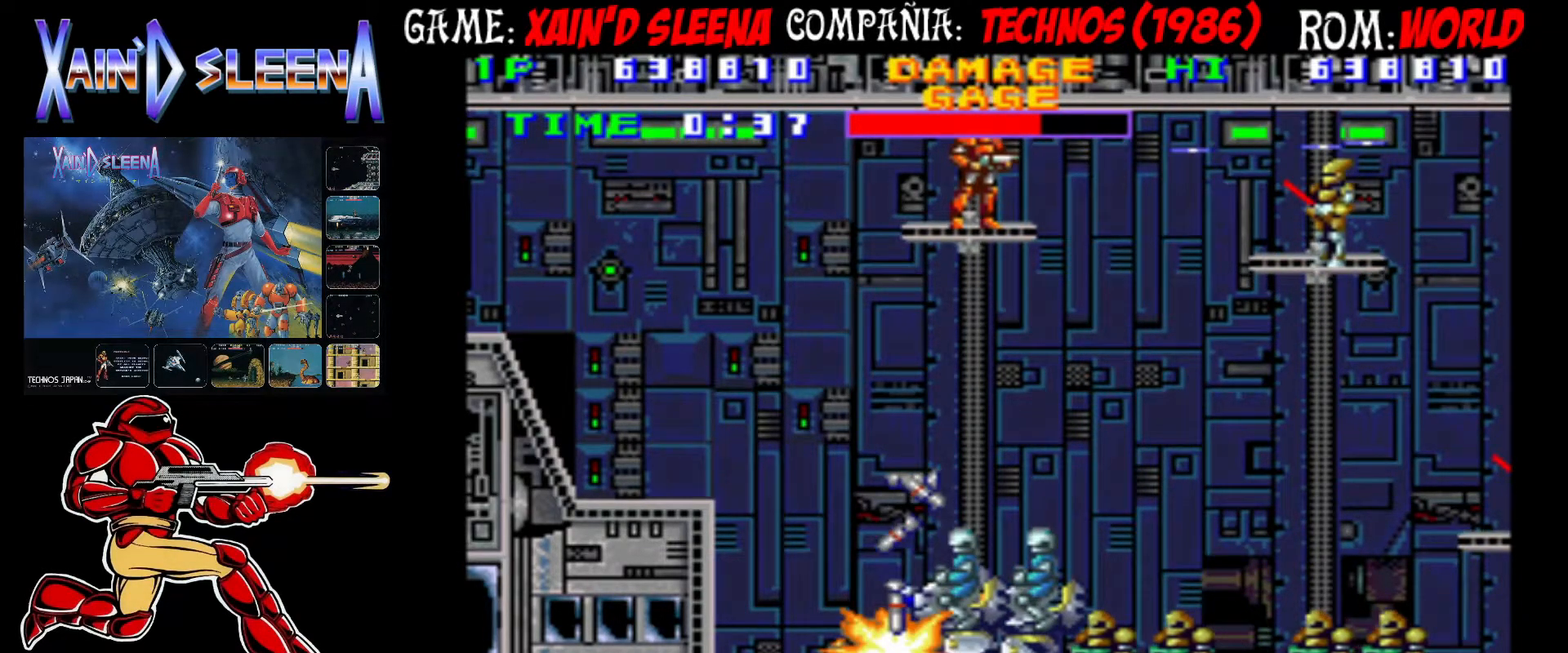
{"buttons": [], "left_stick": "center", "events": [[33, "CROSS", "down"], [100, "CROSS", "up"], [150, "CROSS", "down"], [233, "CROSS", "up"], [317, "CROSS", "down"], [350, "CROSS", "up"], [450, "CROSS", "down"], [483, "CROSS", "up"]]}
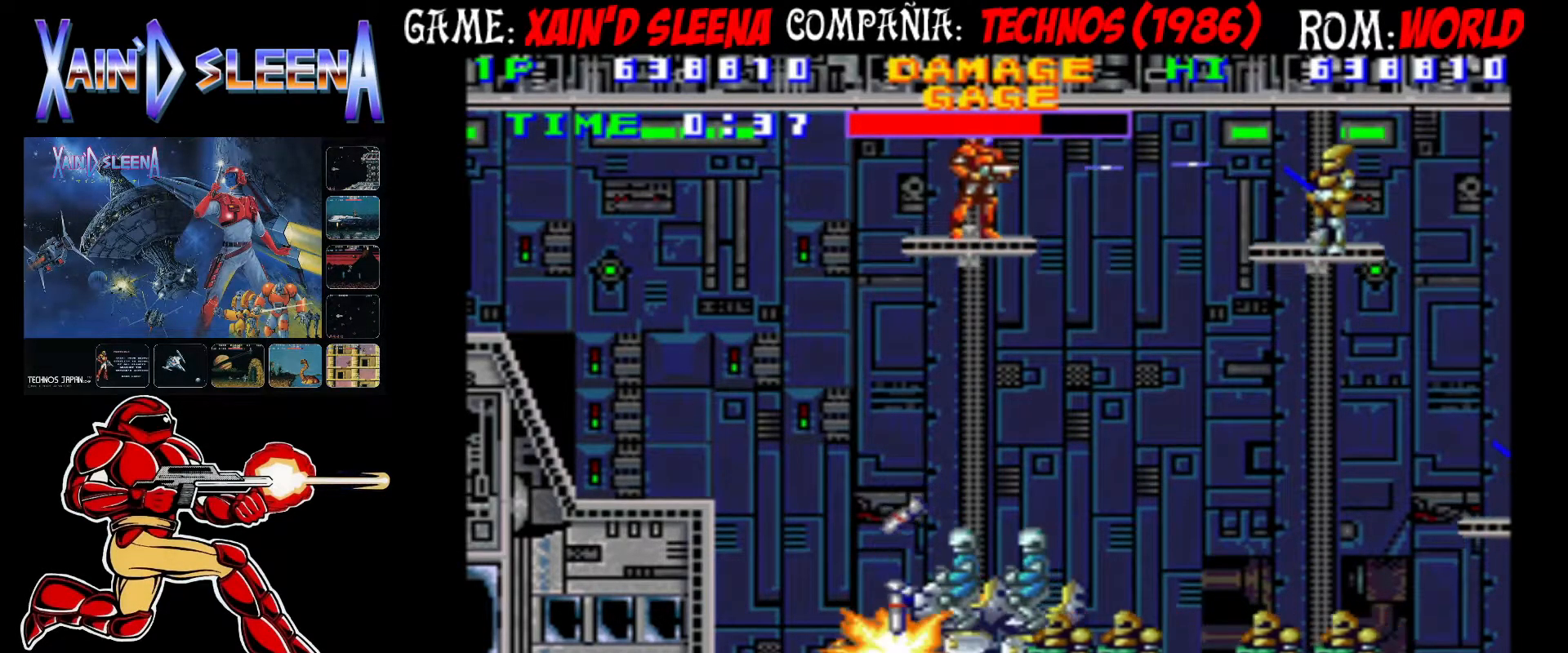
{"buttons": ["CROSS"], "left_stick": "center", "events": [[67, "CROSS", "down"], [150, "CROSS", "up"], [200, "CROSS", "down"], [267, "CROSS", "up"], [317, "CROSS", "down"], [400, "CROSS", "up"], [450, "CROSS", "down"]]}
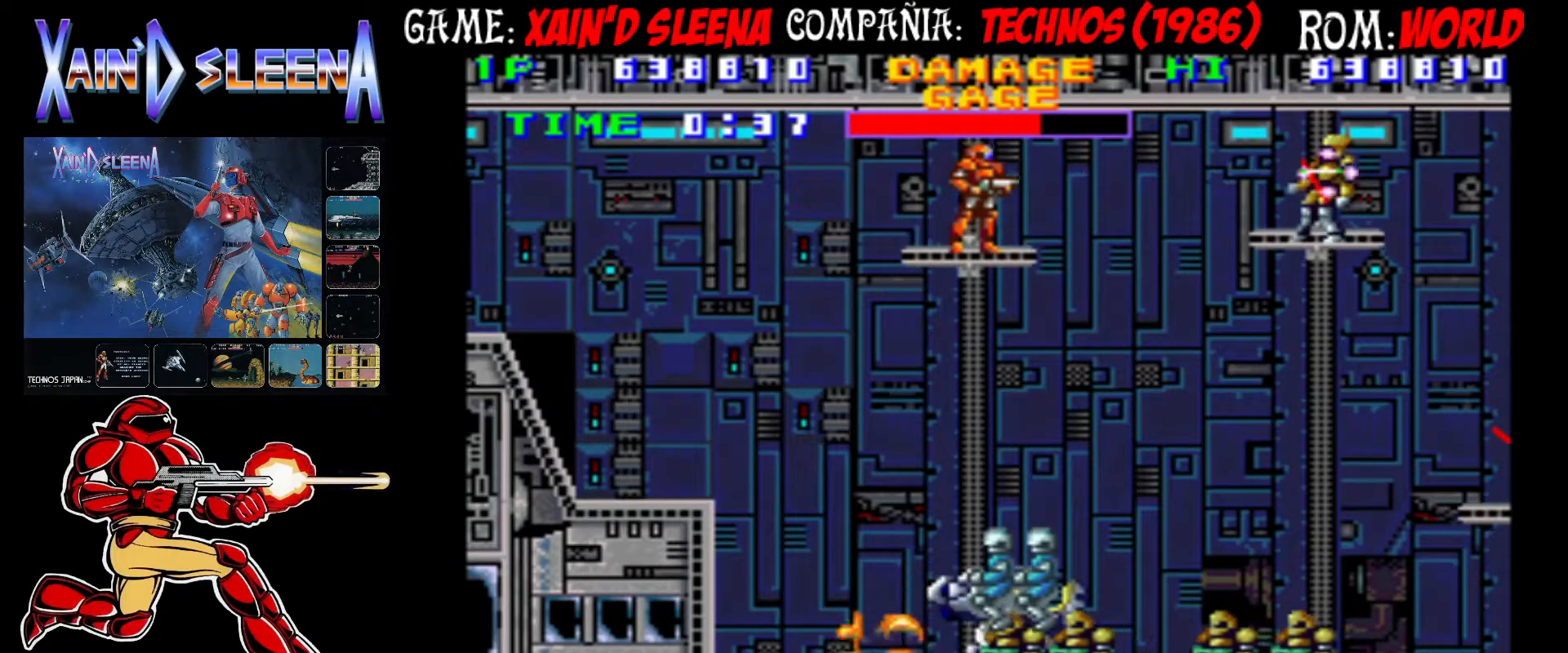
{"buttons": ["CIRCLE"], "left_stick": "center", "events": [[33, "CROSS", "up"], [67, "CROSS", "down"], [183, "CROSS", "up"], [367, "CIRCLE", "down"]]}
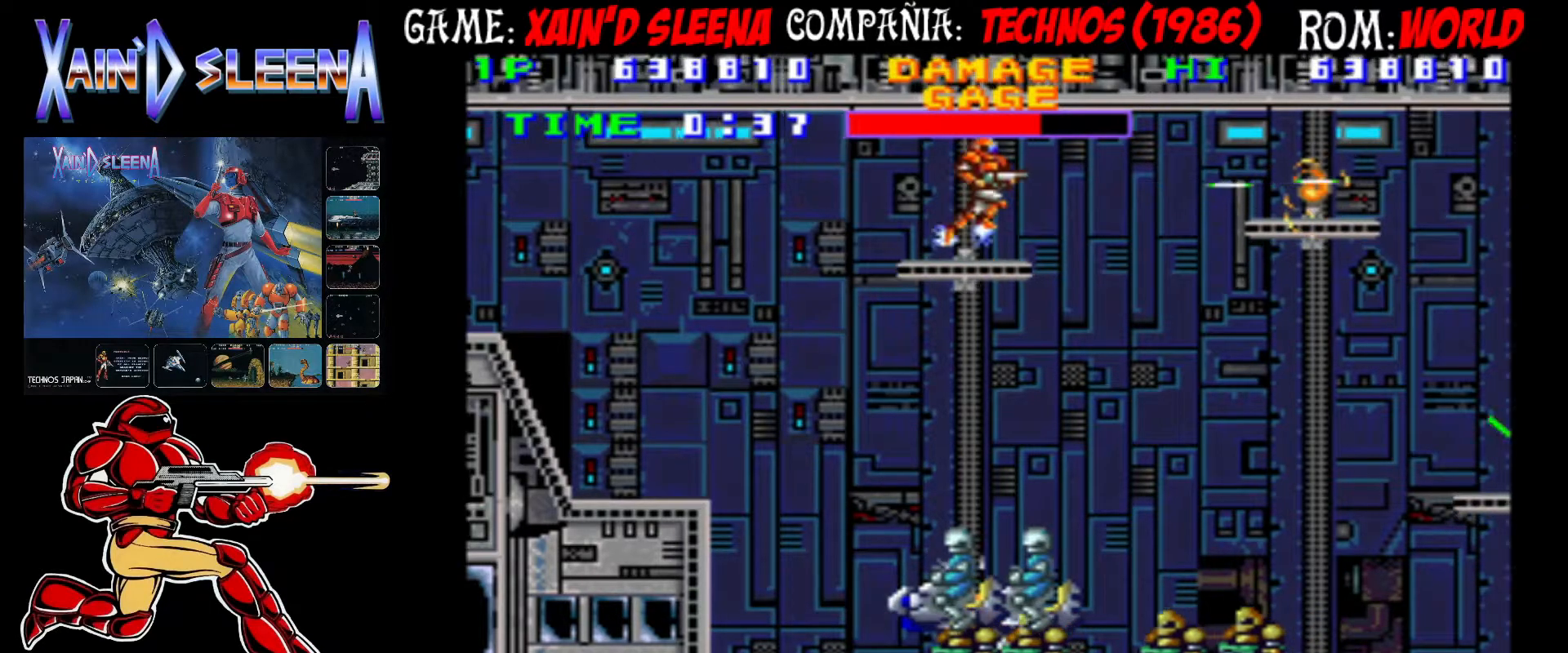
{"buttons": ["CIRCLE"], "left_stick": "center", "events": [[17, "CIRCLE", "up"], [233, "CIRCLE", "down"]]}
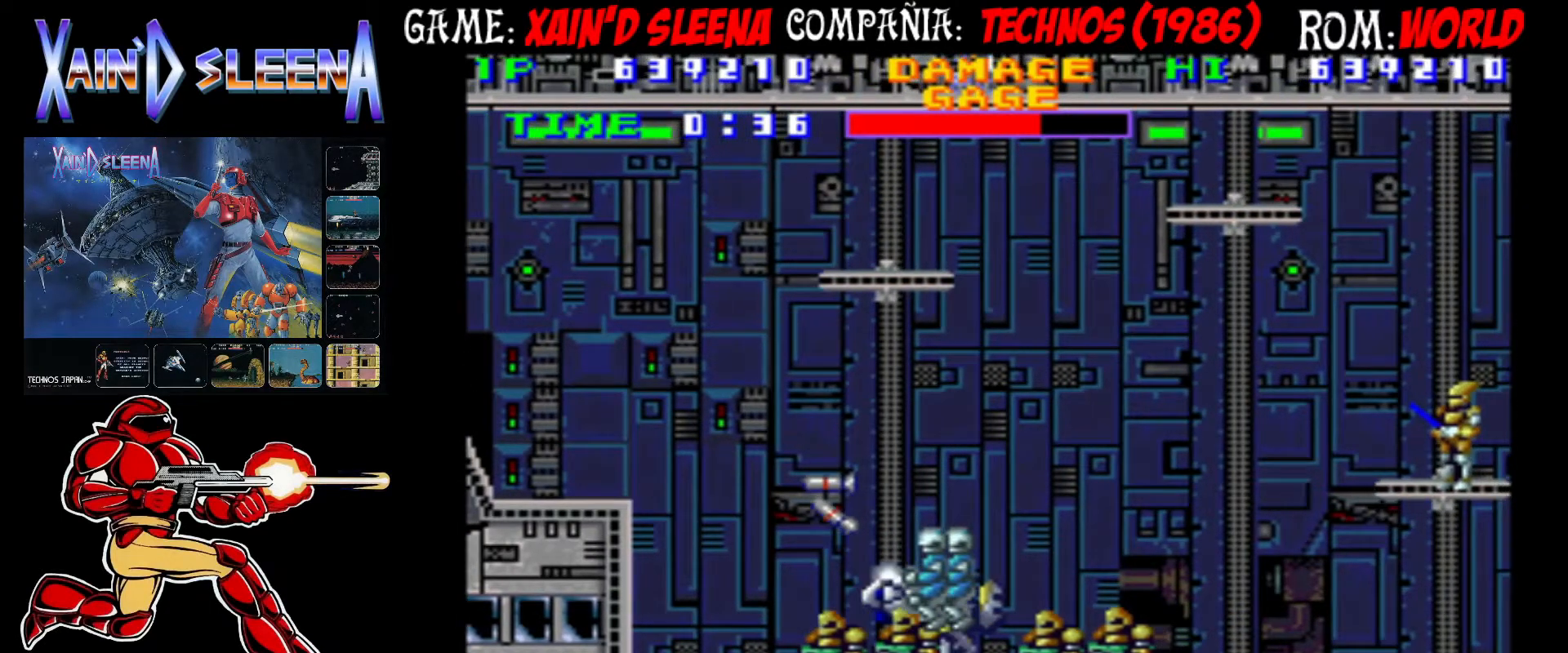
{"buttons": ["CIRCLE"], "left_stick": "center", "events": []}
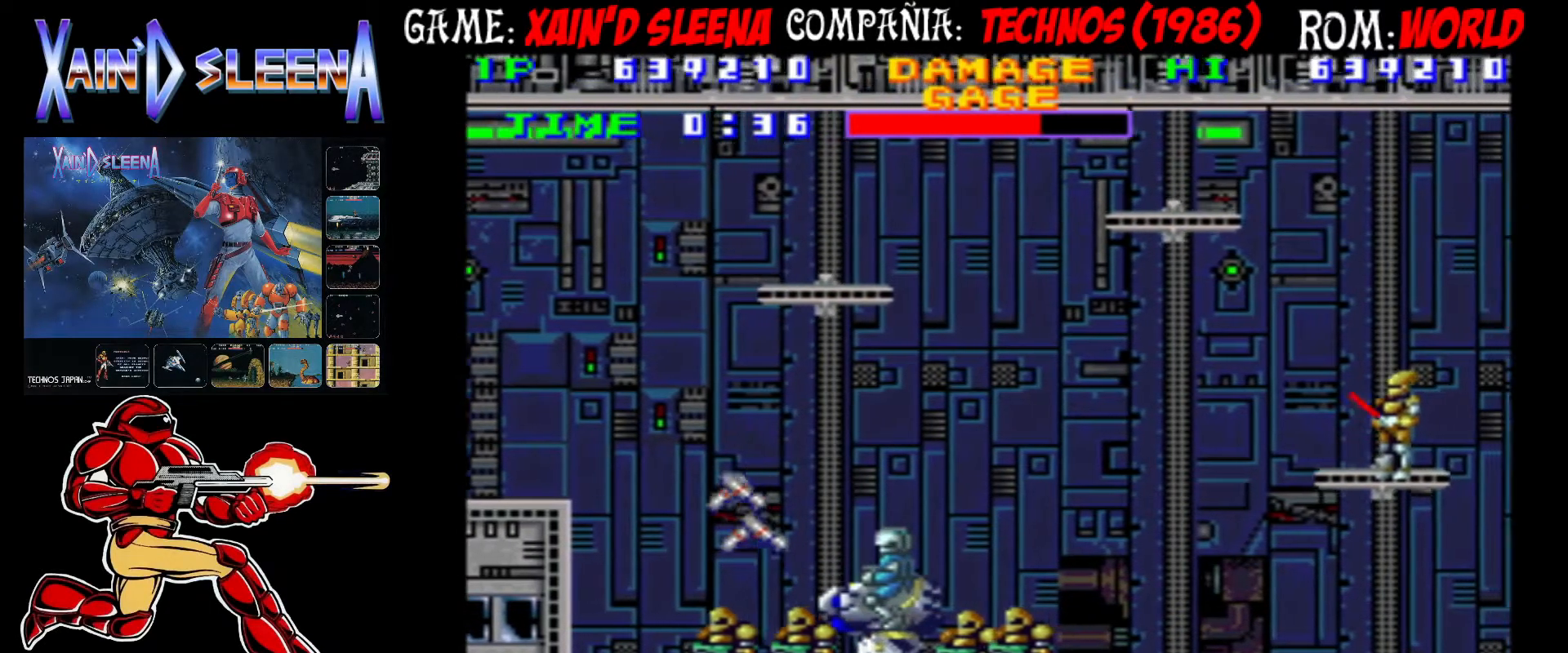
{"buttons": [], "left_stick": "center", "events": [[67, "CIRCLE", "up"]]}
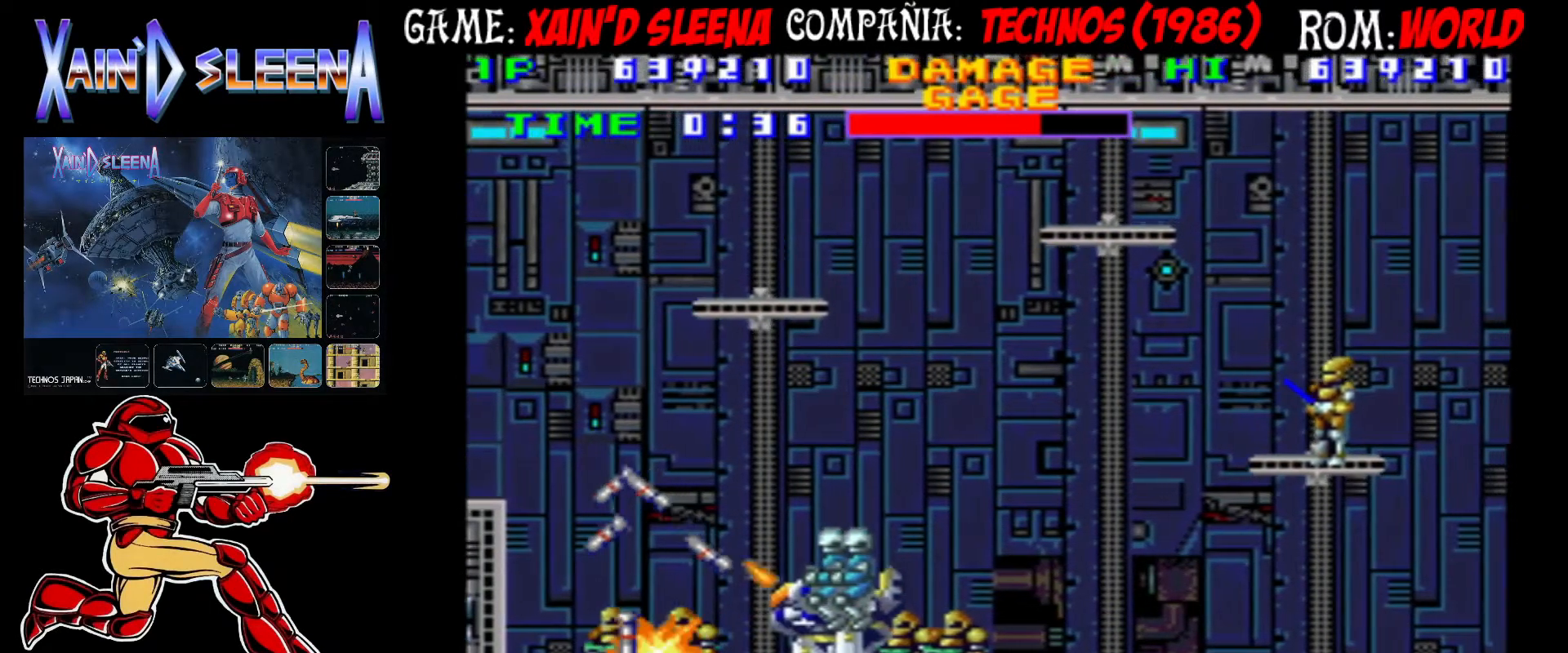
{"buttons": [], "left_stick": "center", "events": []}
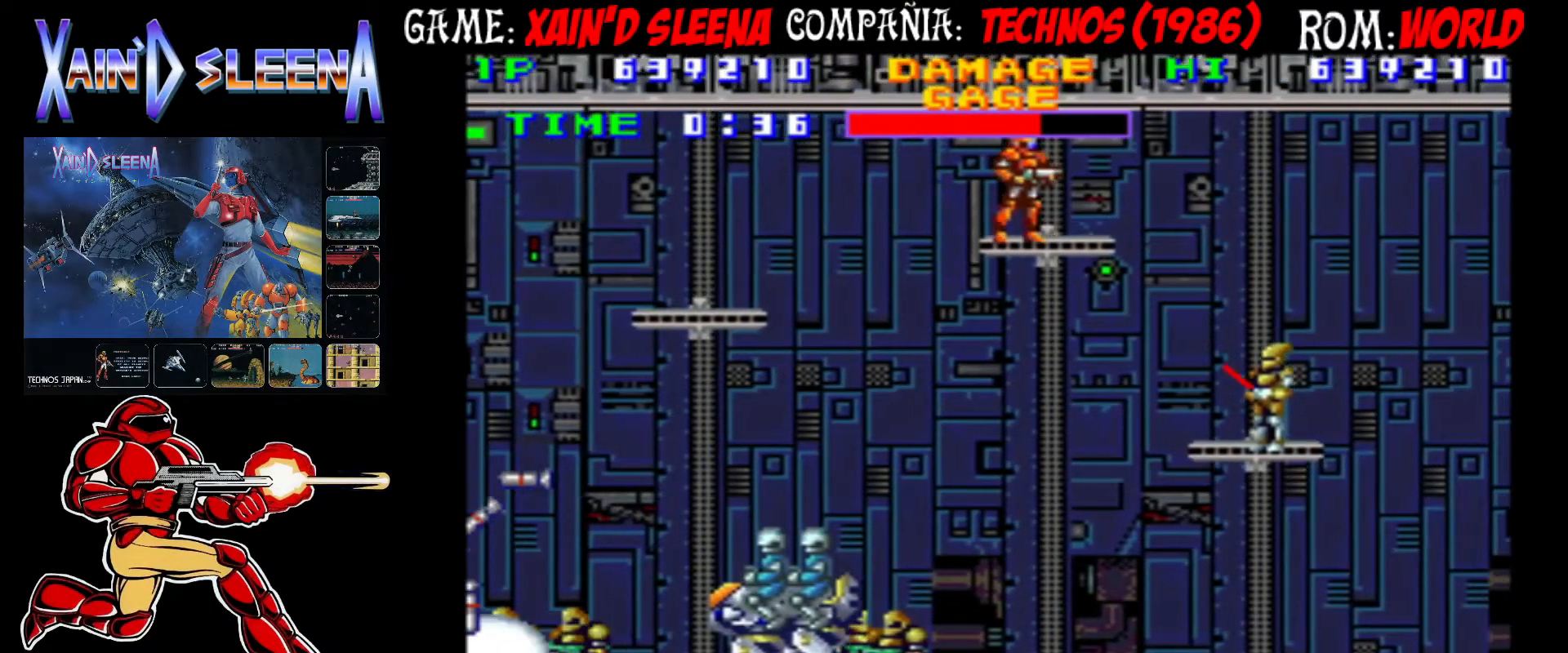
{"buttons": [], "left_stick": "center", "events": [[117, "CROSS", "down"], [183, "CROSS", "up"], [267, "CROSS", "down"], [317, "CROSS", "up"], [417, "CROSS", "down"], [483, "CROSS", "up"]]}
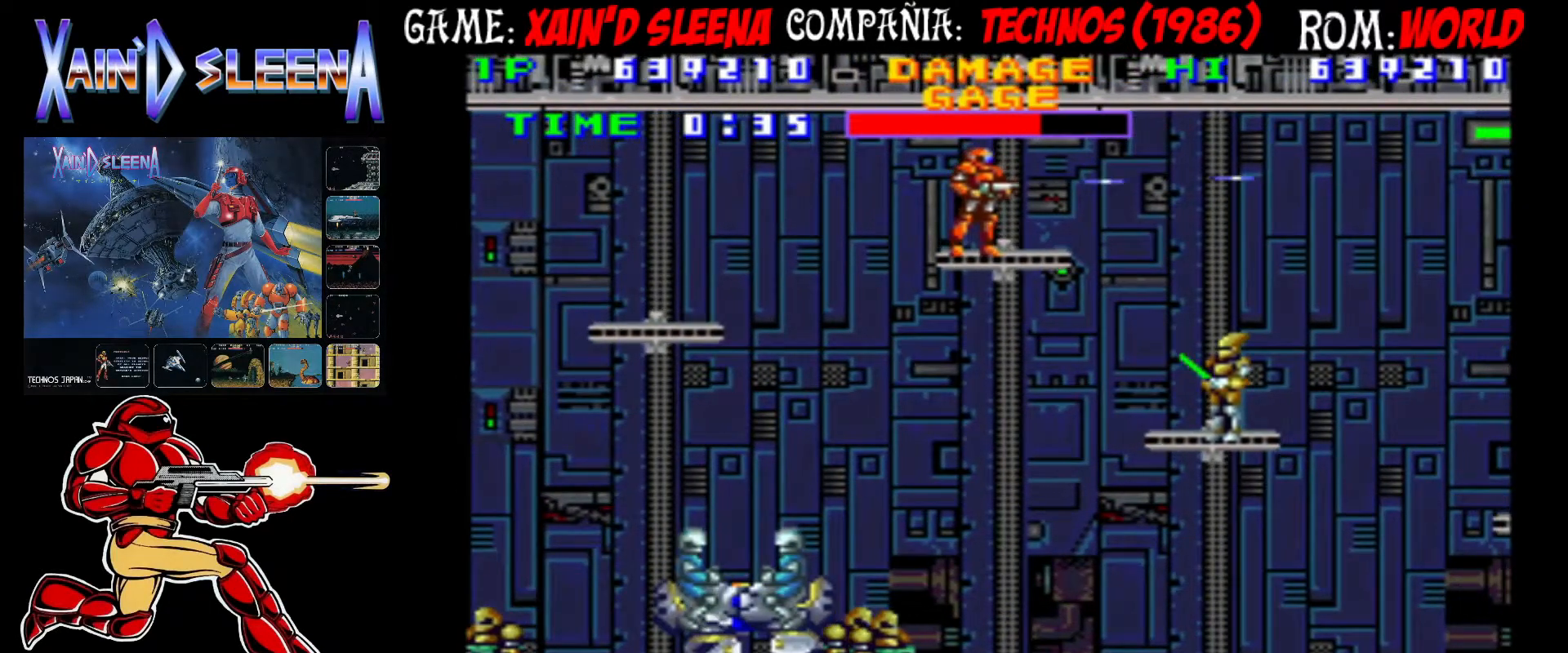
{"buttons": ["CROSS"], "left_stick": "center", "events": [[67, "CROSS", "down"], [117, "CROSS", "up"], [200, "CROSS", "down"], [267, "CROSS", "up"], [350, "CROSS", "down"], [400, "CROSS", "up"], [483, "CROSS", "down"]]}
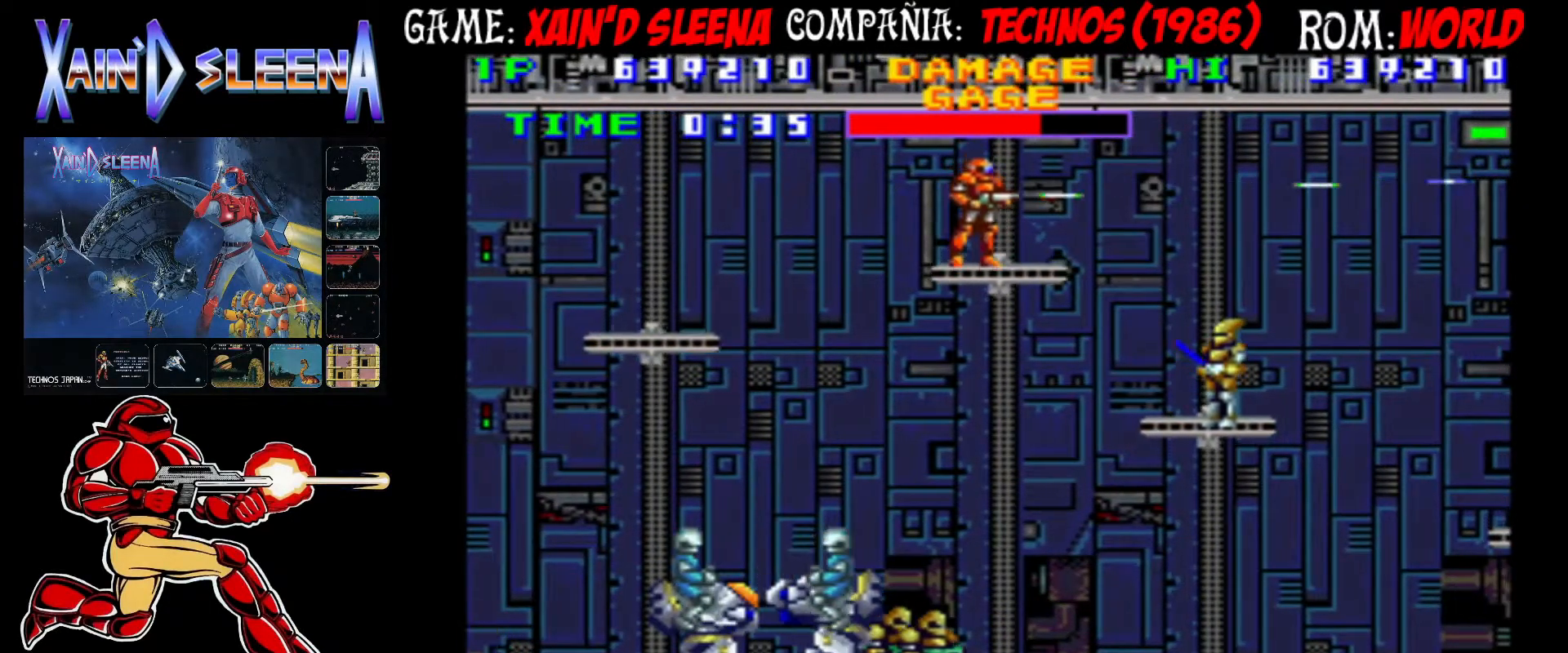
{"buttons": [], "left_stick": "center", "events": [[50, "CROSS", "up"], [100, "CROSS", "down"], [183, "CROSS", "up"], [250, "CROSS", "down"], [317, "CROSS", "up"], [400, "CROSS", "down"], [467, "CROSS", "up"]]}
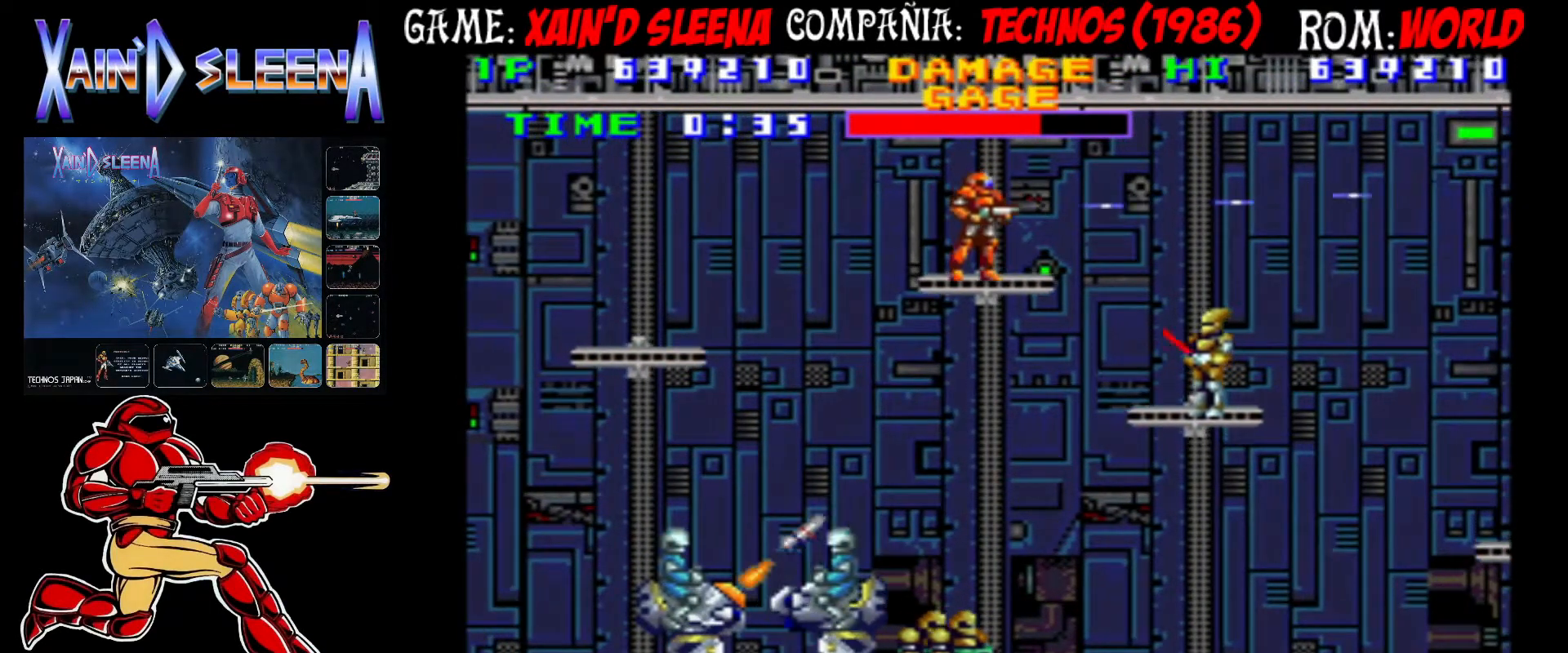
{"buttons": [], "left_stick": "center", "events": [[17, "CROSS", "down"], [100, "CROSS", "up"], [133, "CROSS", "down"], [233, "CROSS", "up"], [283, "CROSS", "down"], [350, "CROSS", "up"], [433, "CROSS", "down"], [500, "CROSS", "up"]]}
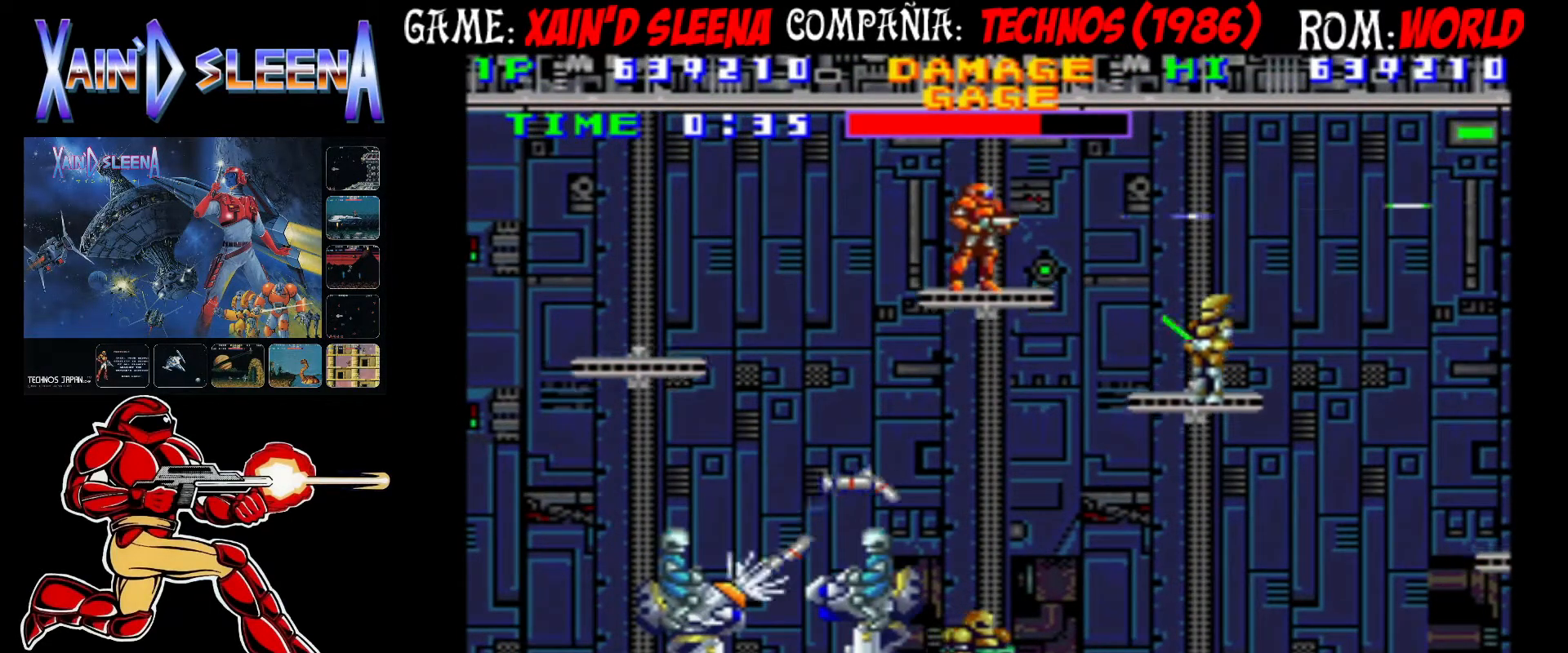
{"buttons": ["CROSS"], "left_stick": "center", "events": [[67, "CROSS", "down"], [117, "CROSS", "up"], [183, "CROSS", "down"], [250, "CROSS", "up"], [300, "CROSS", "down"], [383, "CROSS", "up"], [450, "CROSS", "down"]]}
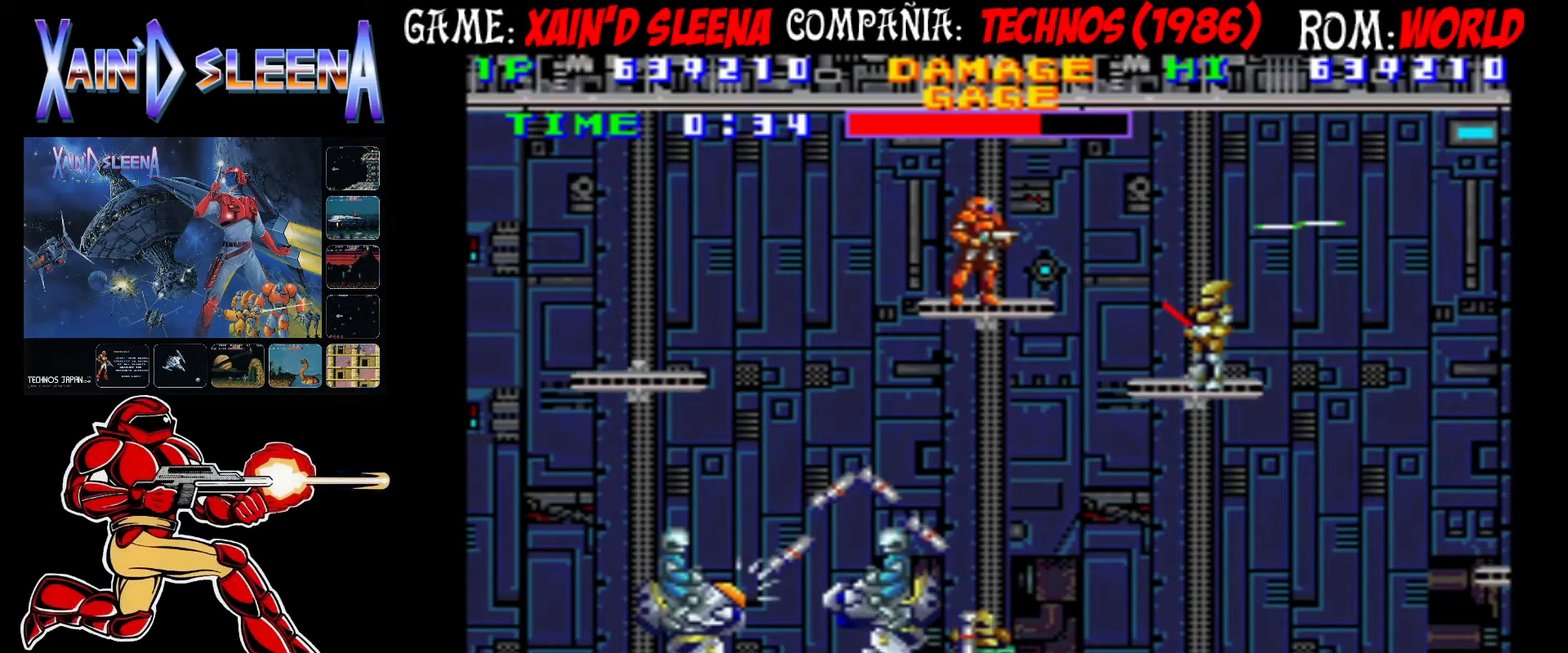
{"buttons": ["CROSS"], "left_stick": "center", "events": [[17, "CROSS", "up"], [83, "CROSS", "down"], [150, "CROSS", "up"], [200, "CROSS", "down"], [283, "CROSS", "up"], [333, "CROSS", "down"], [433, "CROSS", "up"], [483, "CROSS", "down"]]}
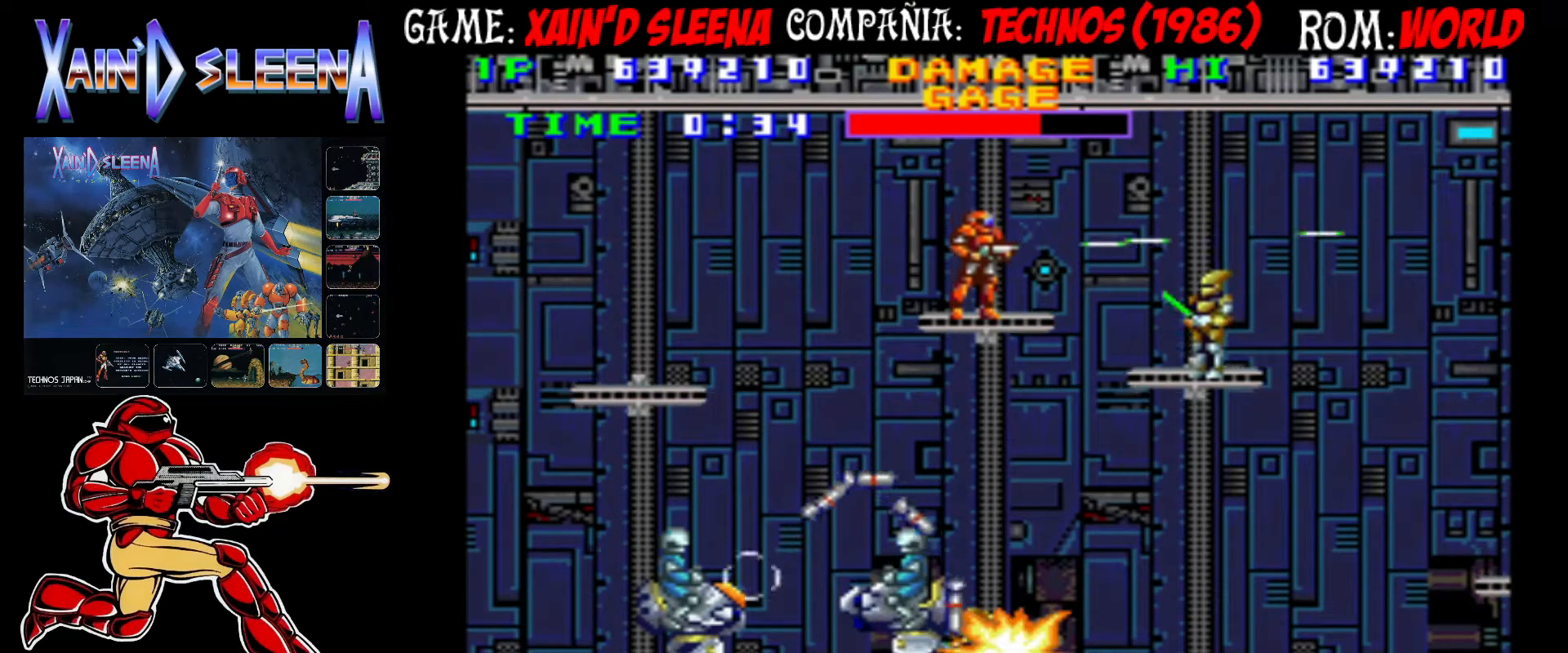
{"buttons": [], "left_stick": "center", "events": [[67, "CROSS", "up"], [117, "CROSS", "down"], [200, "CROSS", "up"], [250, "CROSS", "down"], [317, "CROSS", "up"], [383, "CROSS", "down"], [450, "CROSS", "up"]]}
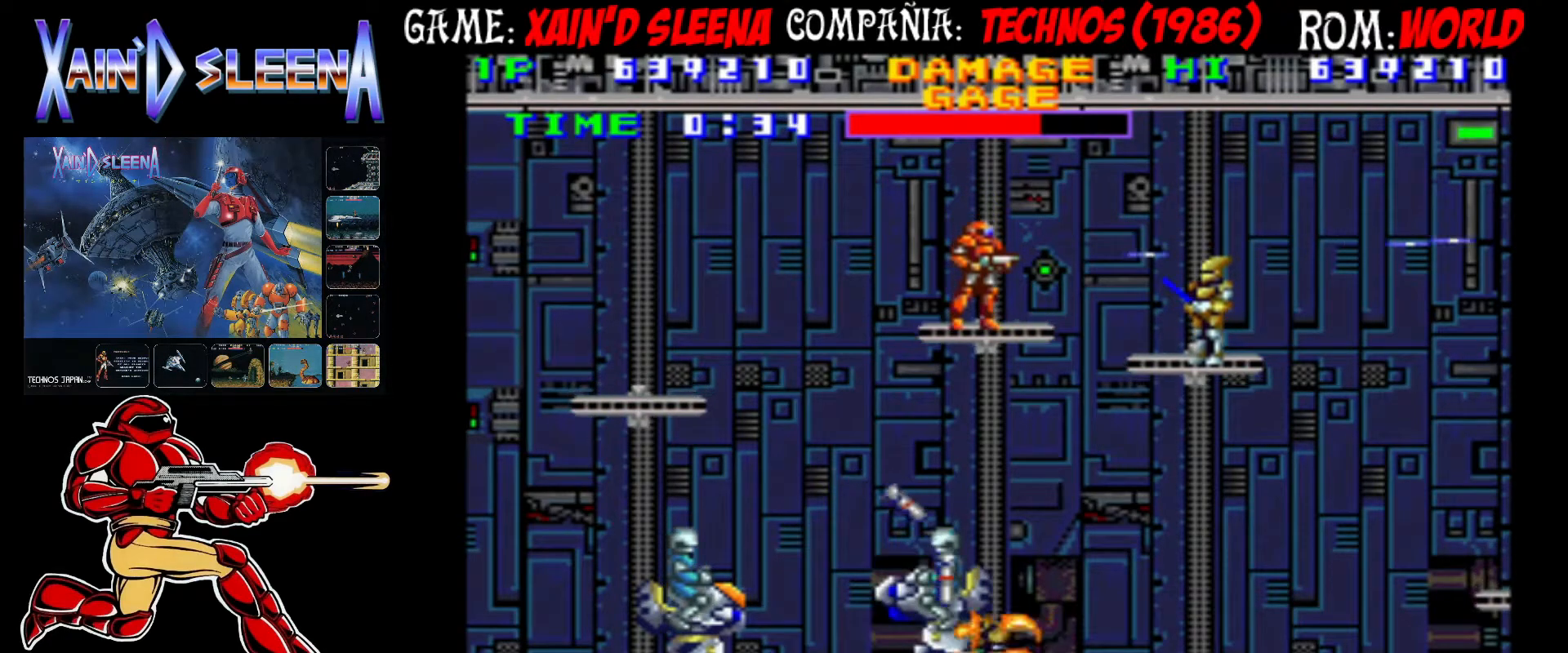
{"buttons": [], "left_stick": "center", "events": [[17, "CROSS", "down"], [83, "CROSS", "up"], [150, "CROSS", "down"], [217, "CROSS", "up"], [283, "CROSS", "down"], [350, "CROSS", "up"], [417, "CROSS", "down"], [483, "CROSS", "up"]]}
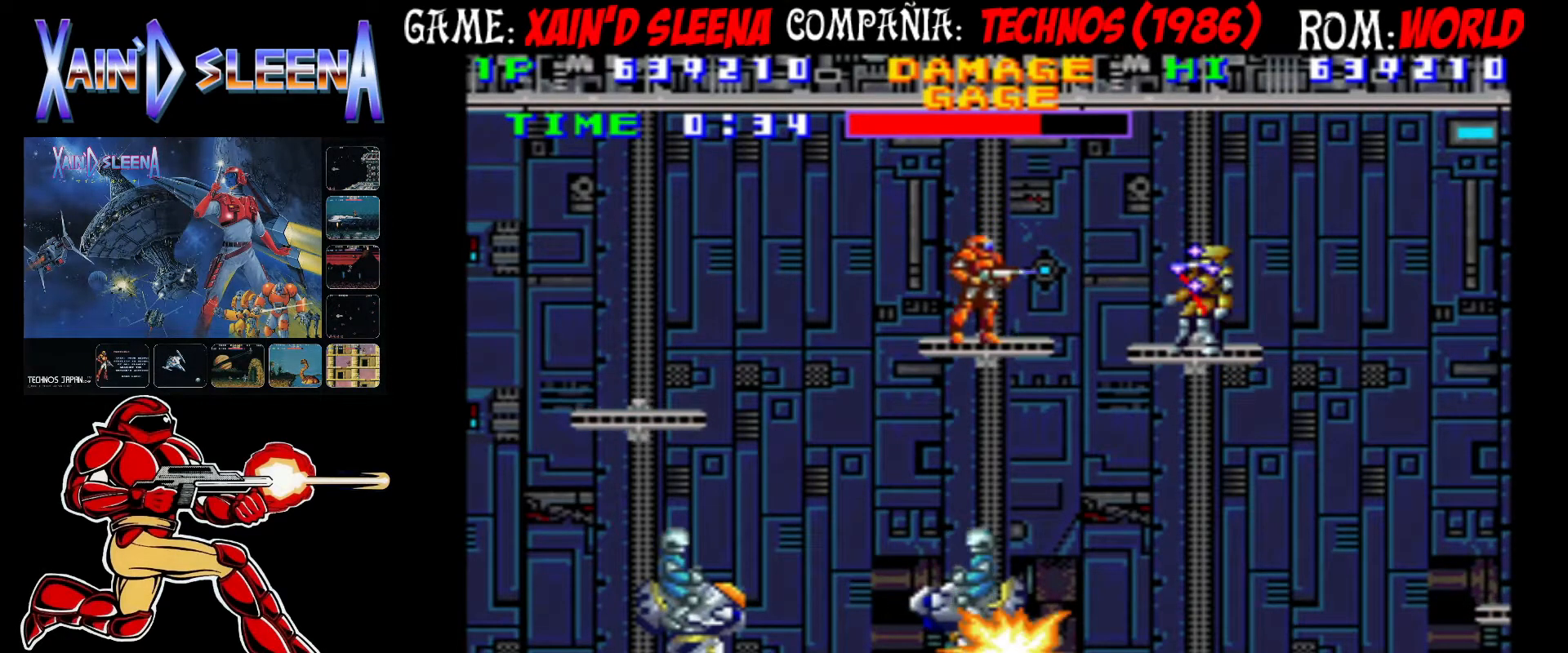
{"buttons": [], "left_stick": "center", "events": [[50, "CROSS", "down"], [100, "CROSS", "up"], [150, "CROSS", "down"], [233, "CROSS", "up"]]}
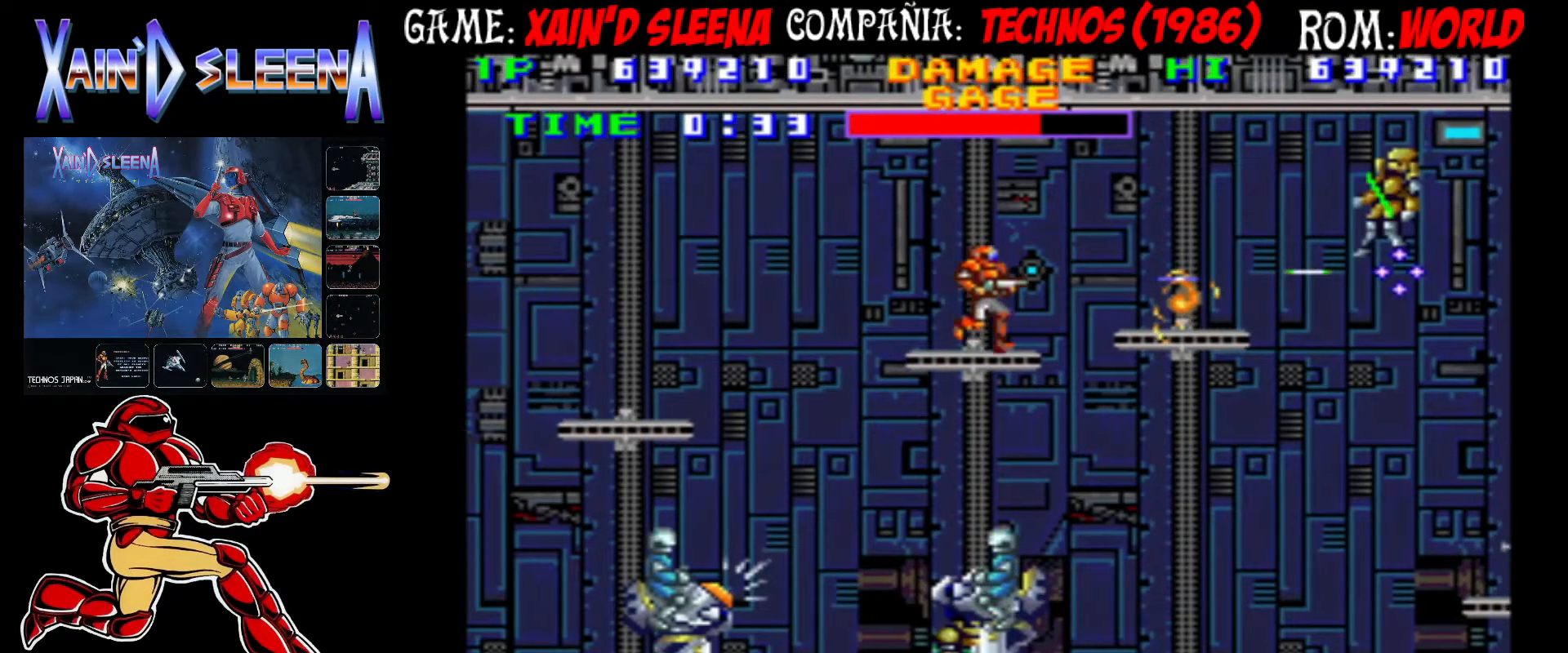
{"buttons": [], "left_stick": "center", "events": [[217, "CROSS", "down"], [267, "CROSS", "up"], [350, "CROSS", "down"], [400, "CROSS", "up"]]}
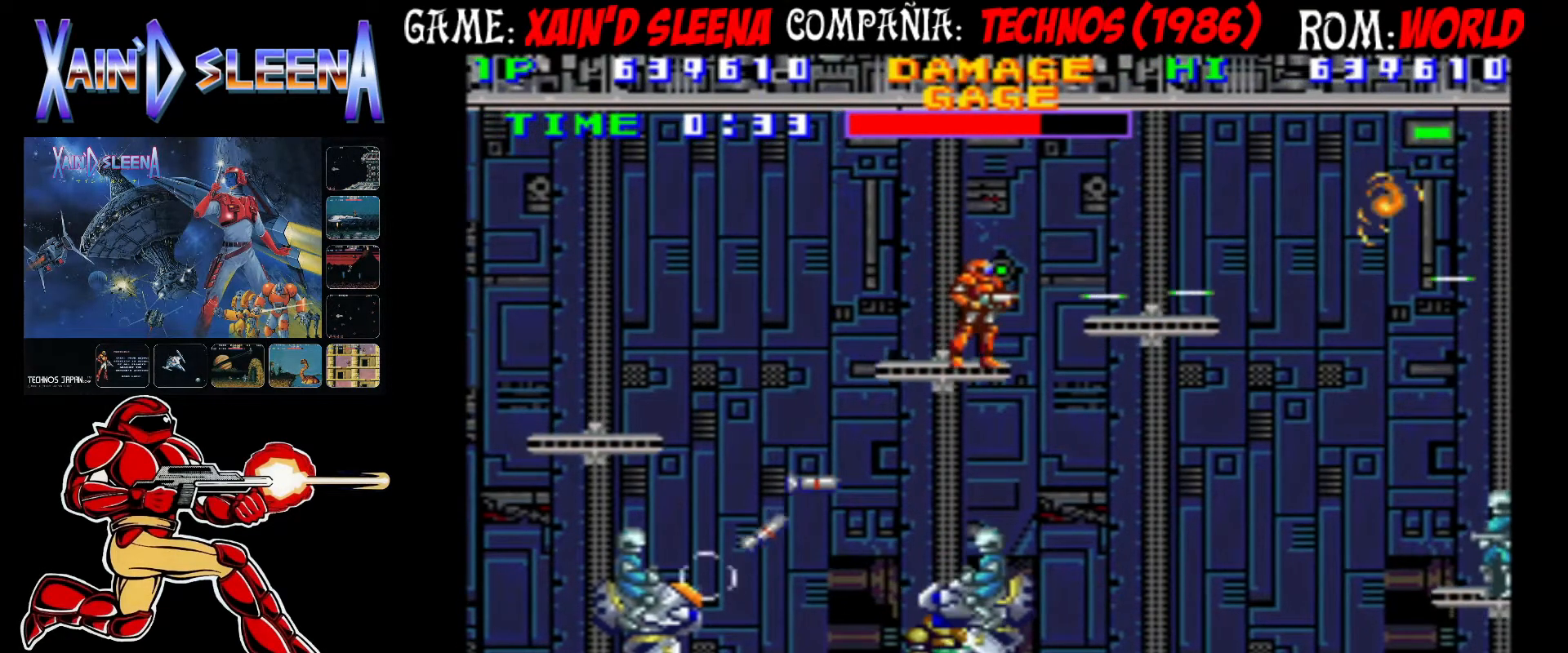
{"buttons": ["CIRCLE"], "left_stick": "center", "events": [[17, "CIRCLE", "down"]]}
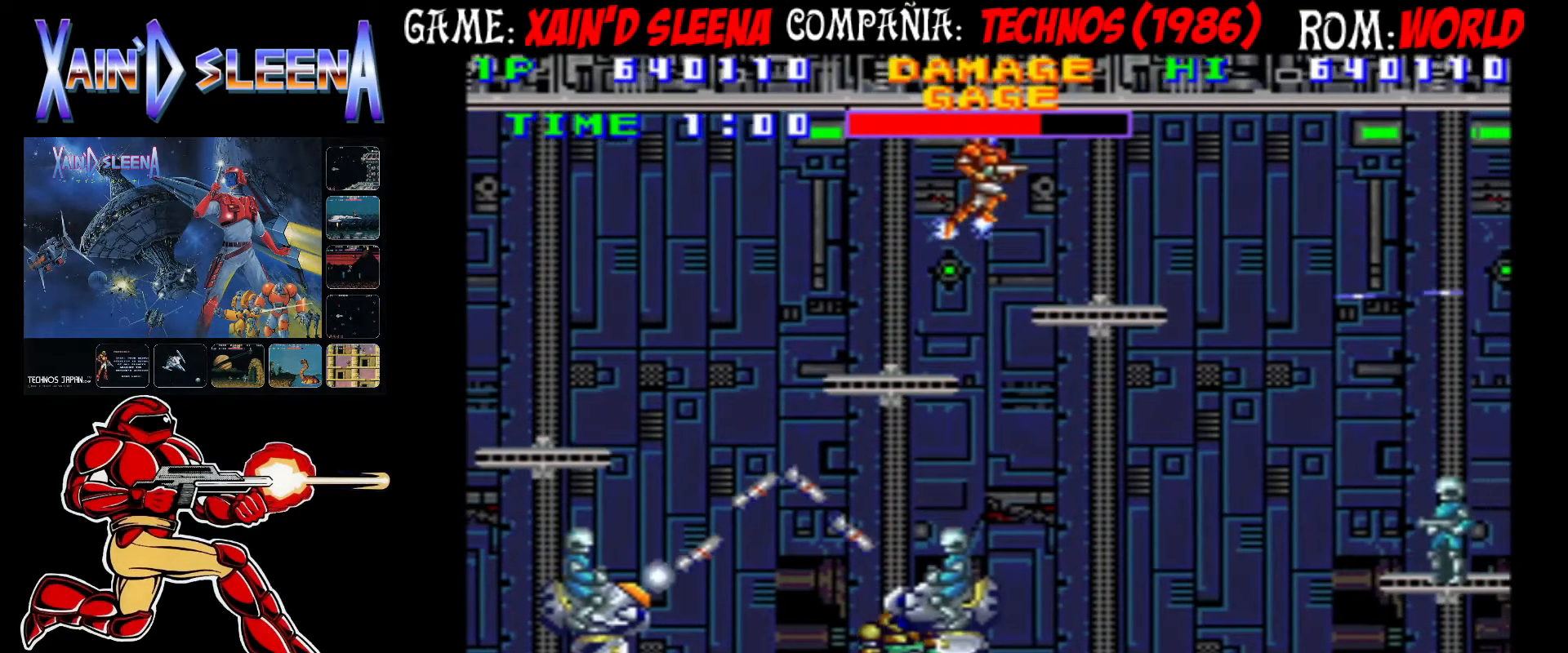
{"buttons": [], "left_stick": "center", "events": [[417, "CIRCLE", "up"]]}
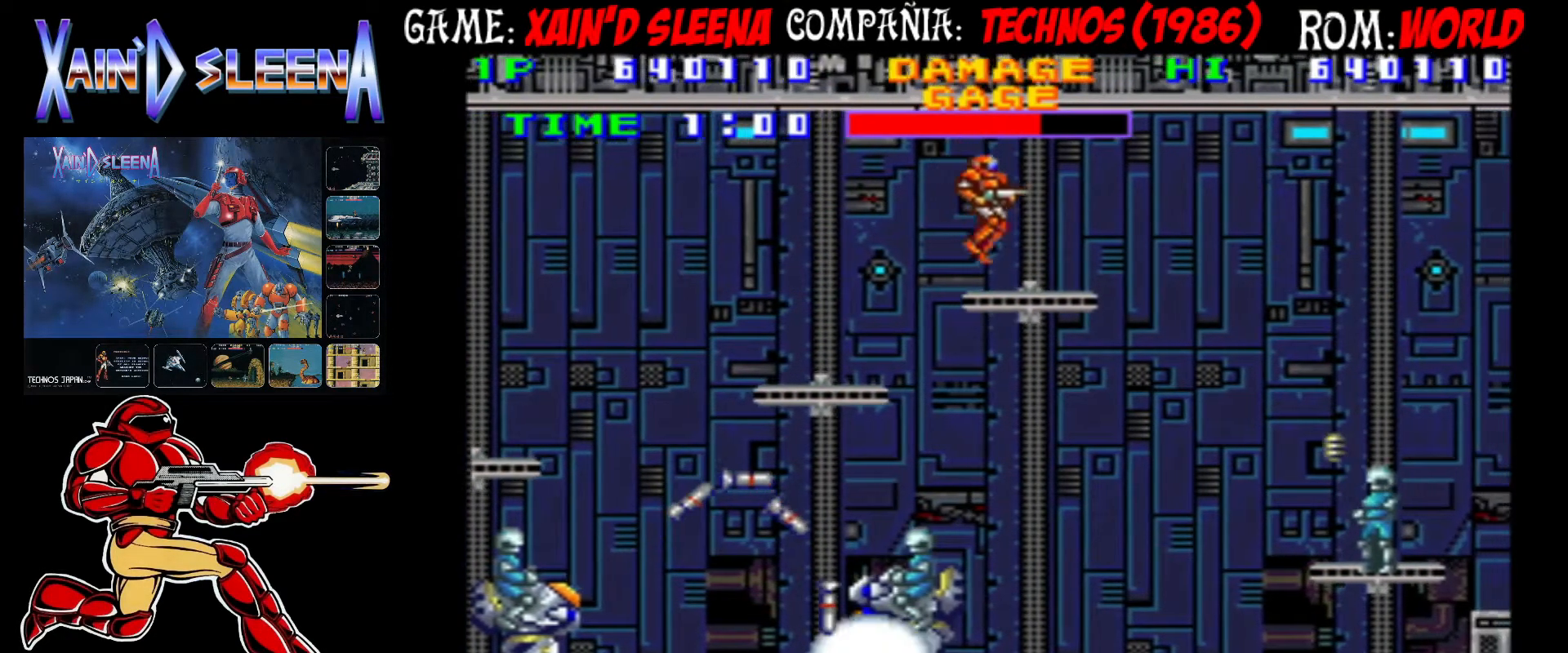
{"buttons": ["CROSS"], "left_stick": "center", "events": [[200, "CROSS", "down"], [250, "CROSS", "up"], [333, "CROSS", "down"], [400, "CROSS", "up"], [483, "CROSS", "down"]]}
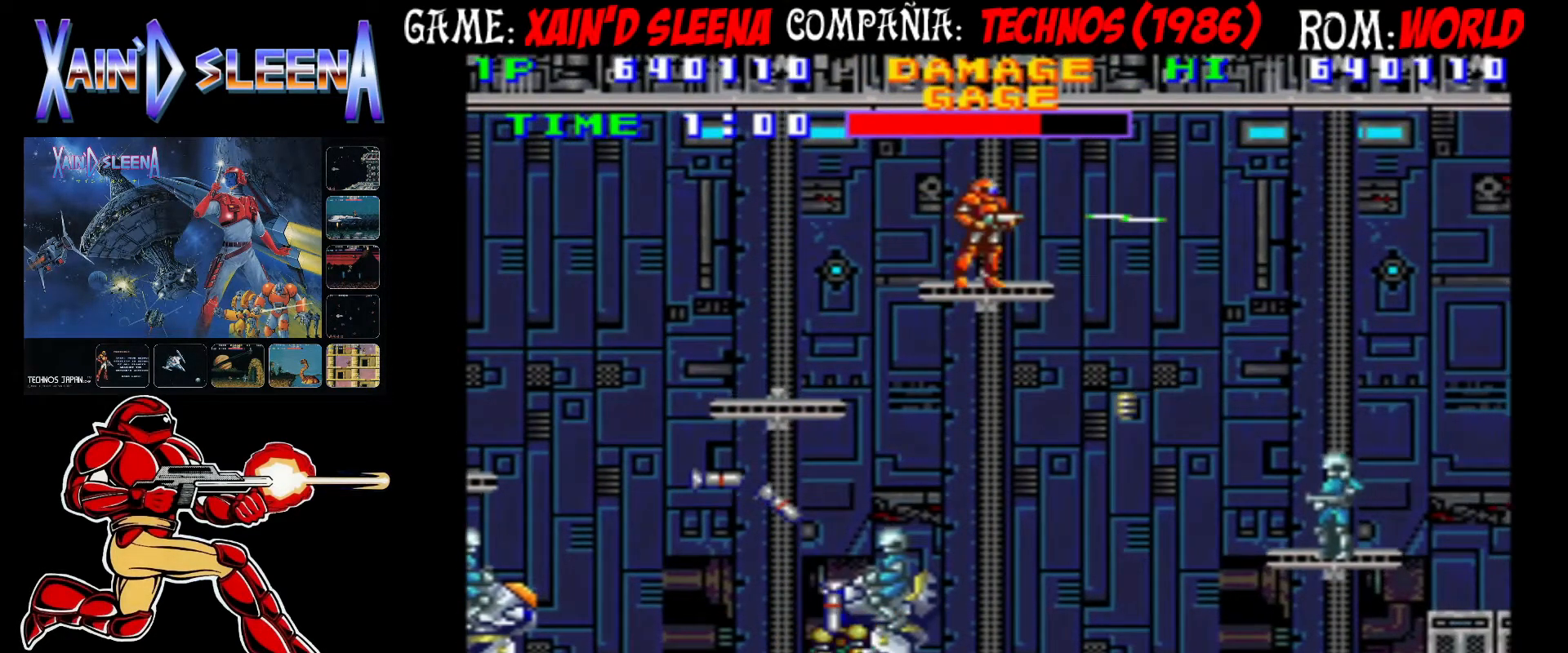
{"buttons": ["CROSS"], "left_stick": "center", "events": [[50, "CROSS", "up"], [133, "CROSS", "down"], [217, "CROSS", "up"], [283, "CROSS", "down"], [367, "CROSS", "up"], [467, "CROSS", "down"]]}
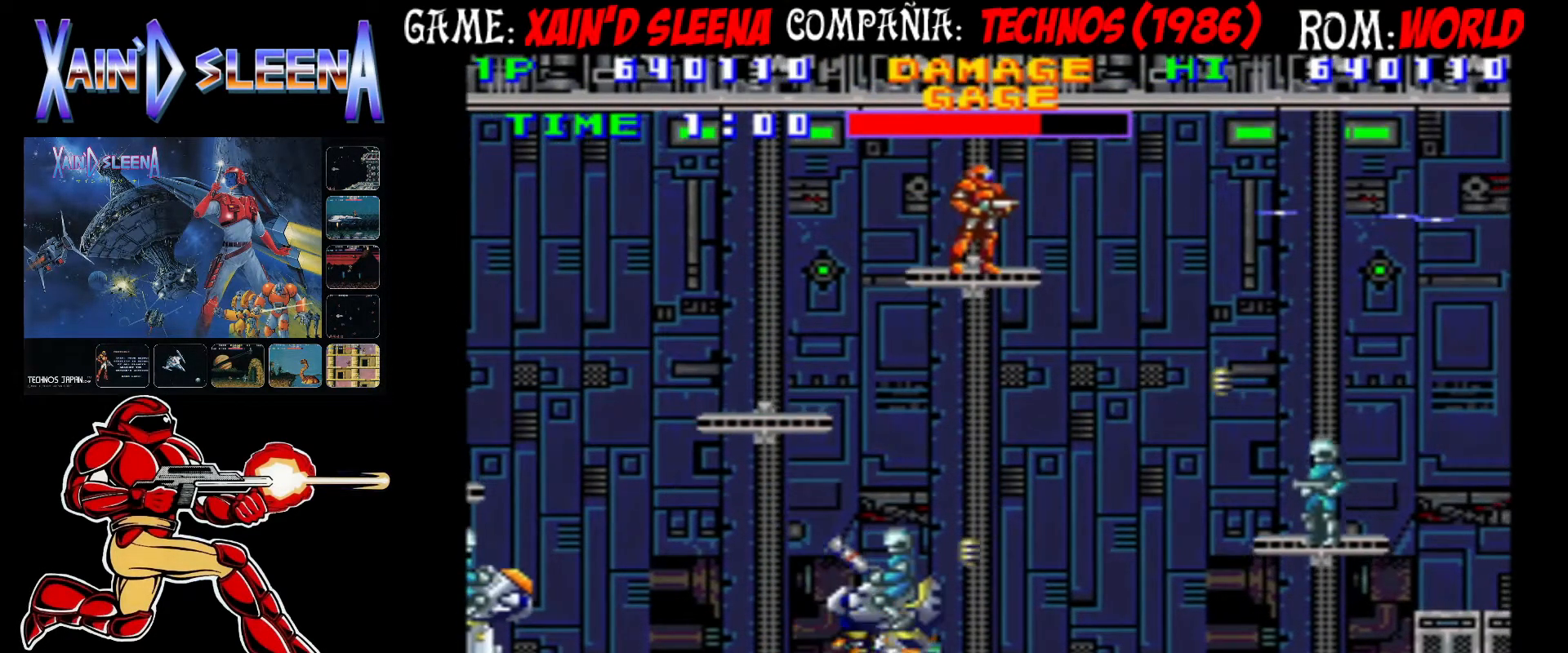
{"buttons": [], "left_stick": "center", "events": [[17, "CROSS", "up"], [117, "CROSS", "down"], [183, "CROSS", "up"], [250, "CROSS", "down"], [350, "CROSS", "up"], [417, "CROSS", "down"], [467, "CROSS", "up"]]}
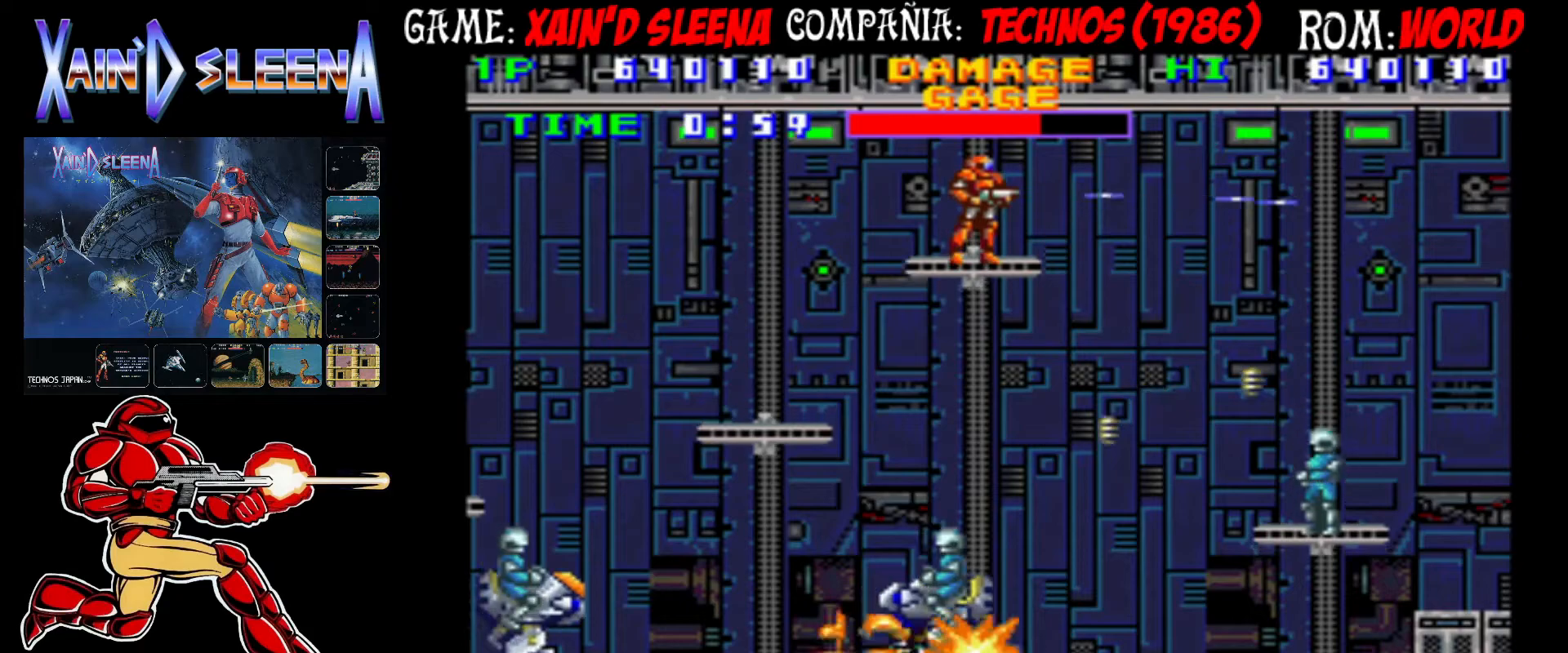
{"buttons": [], "left_stick": "center", "events": [[33, "CROSS", "down"], [100, "CROSS", "up"], [167, "CROSS", "down"], [233, "CROSS", "up"], [317, "CROSS", "down"], [367, "CROSS", "up"], [450, "CROSS", "down"], [500, "CROSS", "up"]]}
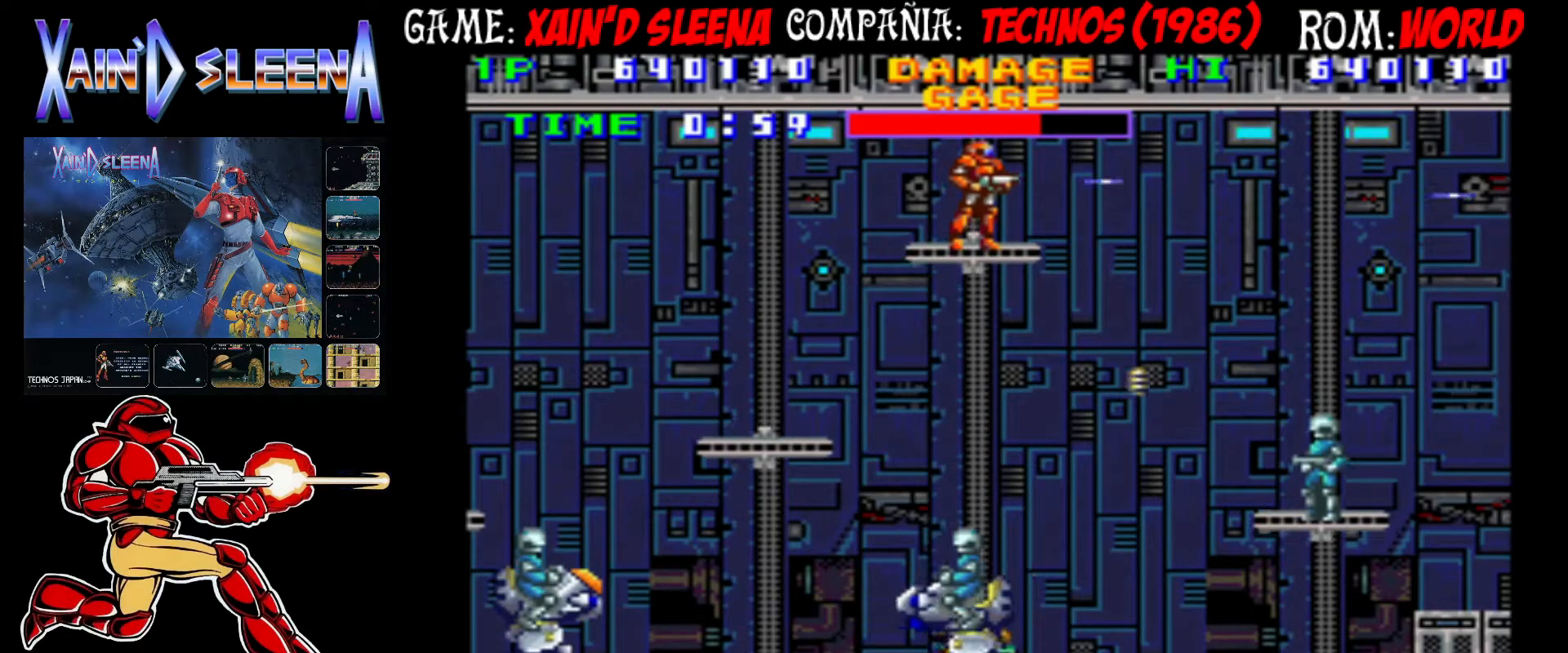
{"buttons": ["CROSS"], "left_stick": "center", "events": [[83, "CROSS", "down"], [150, "CROSS", "up"], [217, "CROSS", "down"], [267, "CROSS", "up"], [350, "CROSS", "down"], [417, "CROSS", "up"], [500, "CROSS", "down"]]}
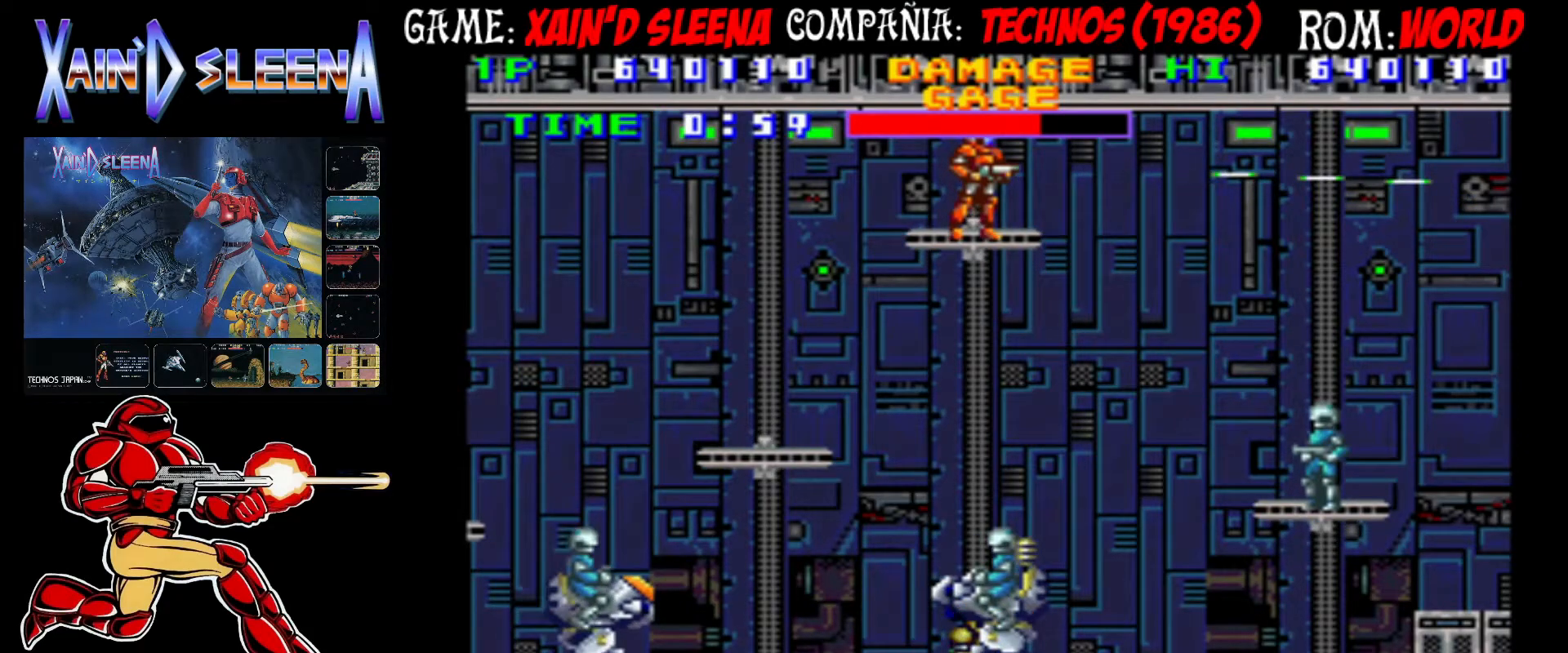
{"buttons": [], "left_stick": "center", "events": [[33, "CROSS", "up"], [133, "CROSS", "down"], [200, "CROSS", "up"], [267, "CROSS", "down"], [317, "CROSS", "up"], [417, "CROSS", "down"], [483, "CROSS", "up"]]}
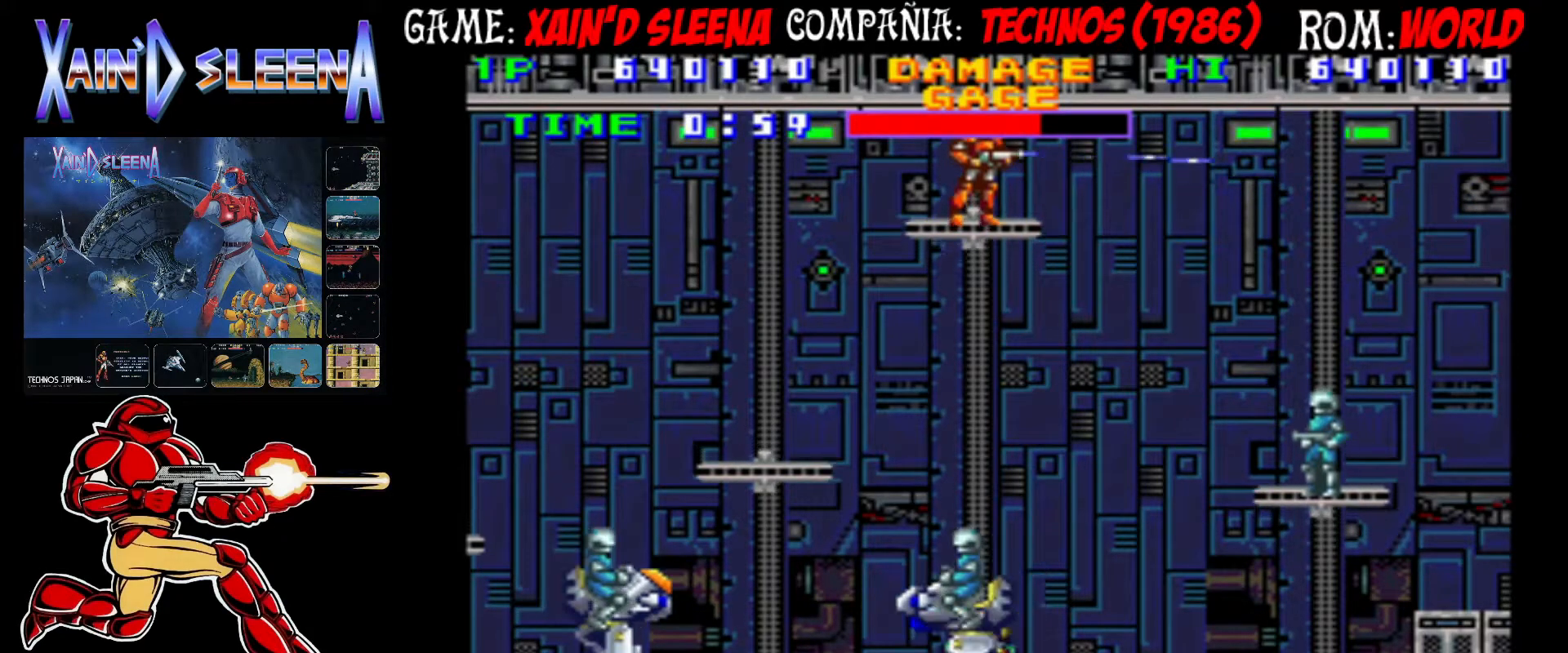
{"buttons": ["CROSS"], "left_stick": "center", "events": [[50, "CROSS", "down"], [117, "CROSS", "up"], [183, "CROSS", "down"], [267, "CROSS", "up"], [317, "CROSS", "down"], [383, "CROSS", "up"], [467, "CROSS", "down"]]}
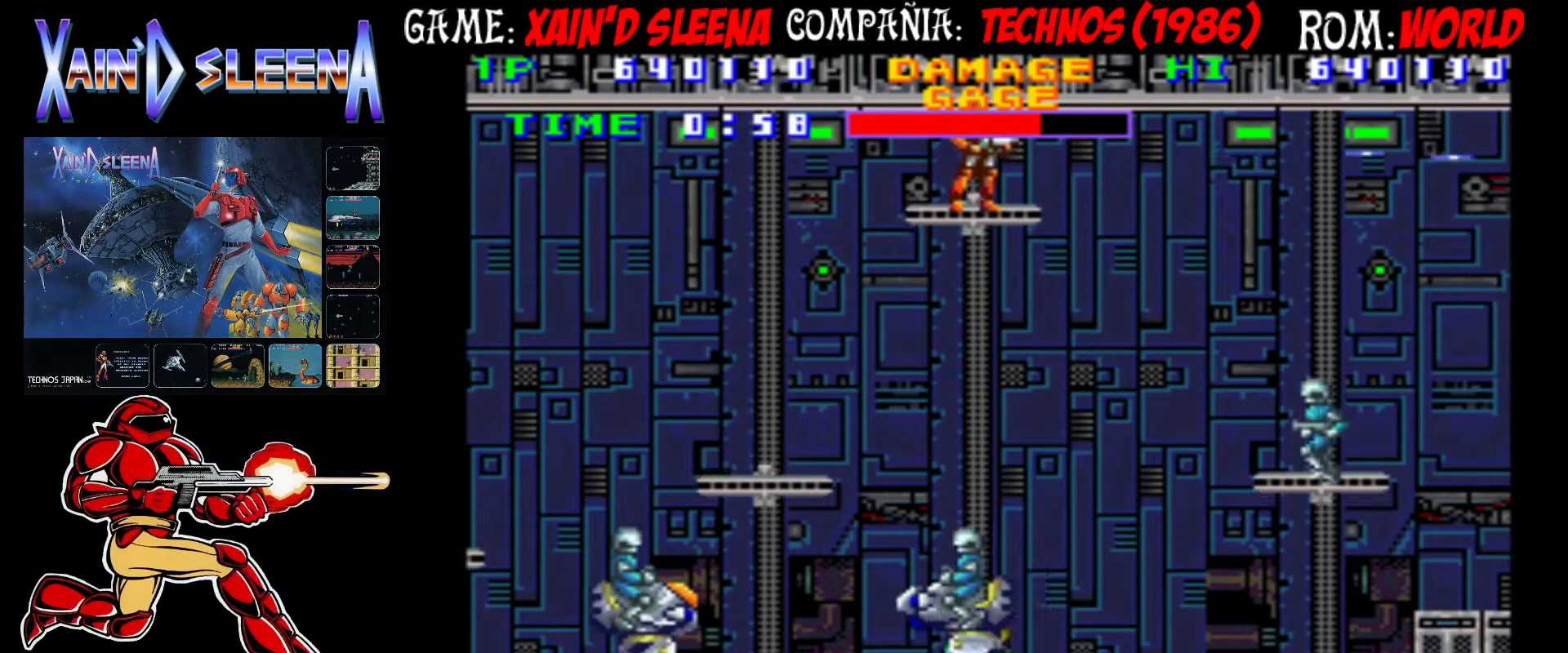
{"buttons": [], "left_stick": "center", "events": [[33, "CROSS", "up"], [100, "CROSS", "down"], [150, "CROSS", "up"], [233, "CROSS", "down"], [300, "CROSS", "up"], [367, "CROSS", "down"], [450, "CROSS", "up"]]}
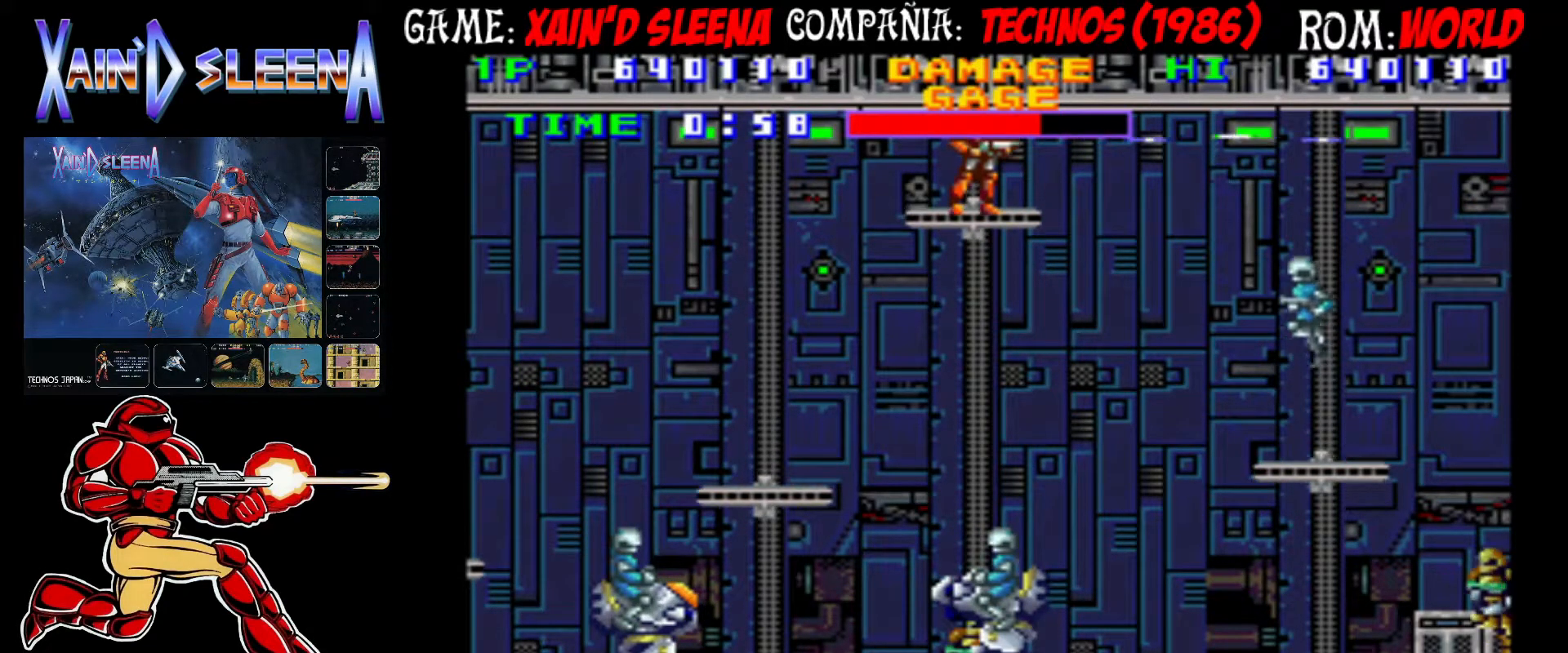
{"buttons": [], "left_stick": "center", "events": [[33, "CROSS", "down"], [100, "CROSS", "up"], [133, "CROSS", "down"], [217, "CROSS", "up"], [283, "CROSS", "down"], [367, "CROSS", "up"], [417, "CROSS", "down"], [483, "CROSS", "up"]]}
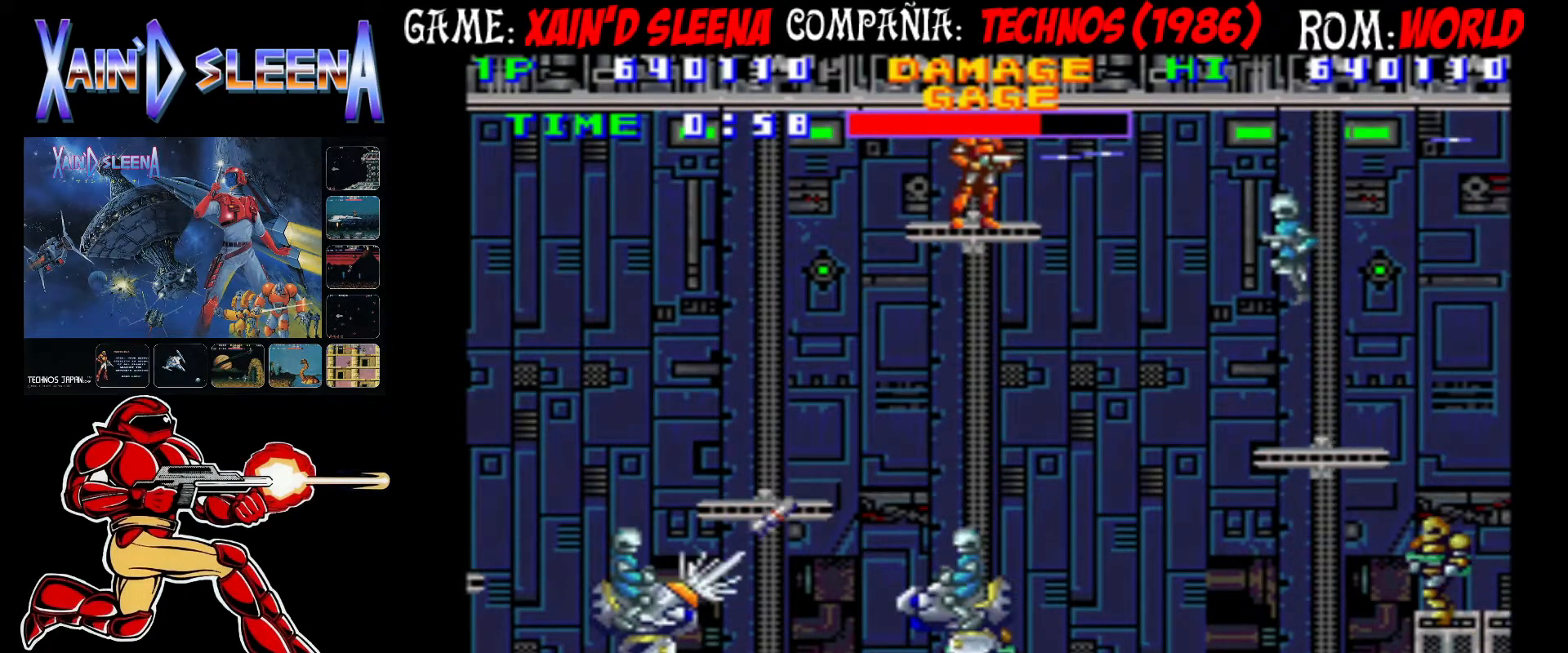
{"buttons": ["CROSS"], "left_stick": "center", "events": [[50, "CROSS", "down"], [150, "CROSS", "up"], [233, "CROSS", "down"], [300, "CROSS", "up"], [350, "CROSS", "down"], [433, "CROSS", "up"], [483, "CROSS", "down"]]}